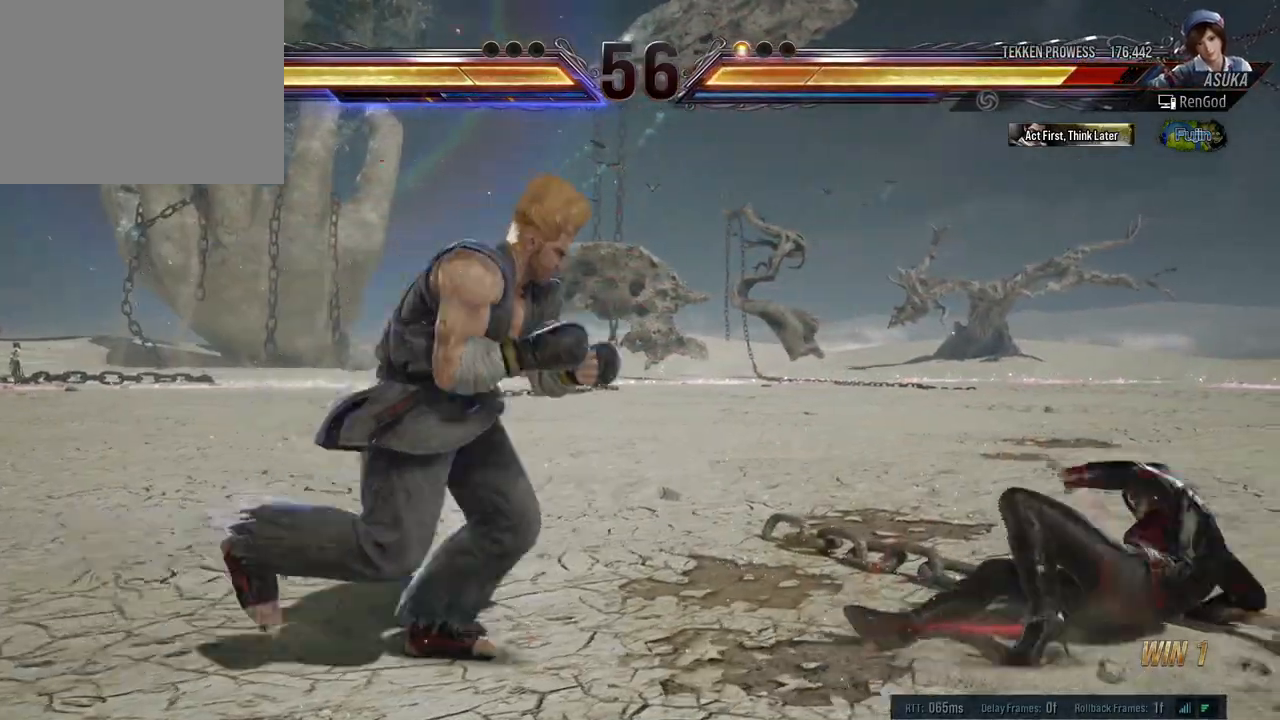
Gameplay with a controller (Xbox layout); each line is a JSON object with the inputs held at the frame after it. "events" lists button and stick changes between this image and that frame as [ms after this image, input, new state], when the widget could be followed in between. Not read: L2 R2.
{"buttons": [], "left_stick": "right", "right_stick": "center", "events": [[117, "Y", "up"], [133, "A", "up"], [133, "B", "up"], [133, "X", "up"], [267, "left_stick", "center"], [317, "left_stick", "right"]]}
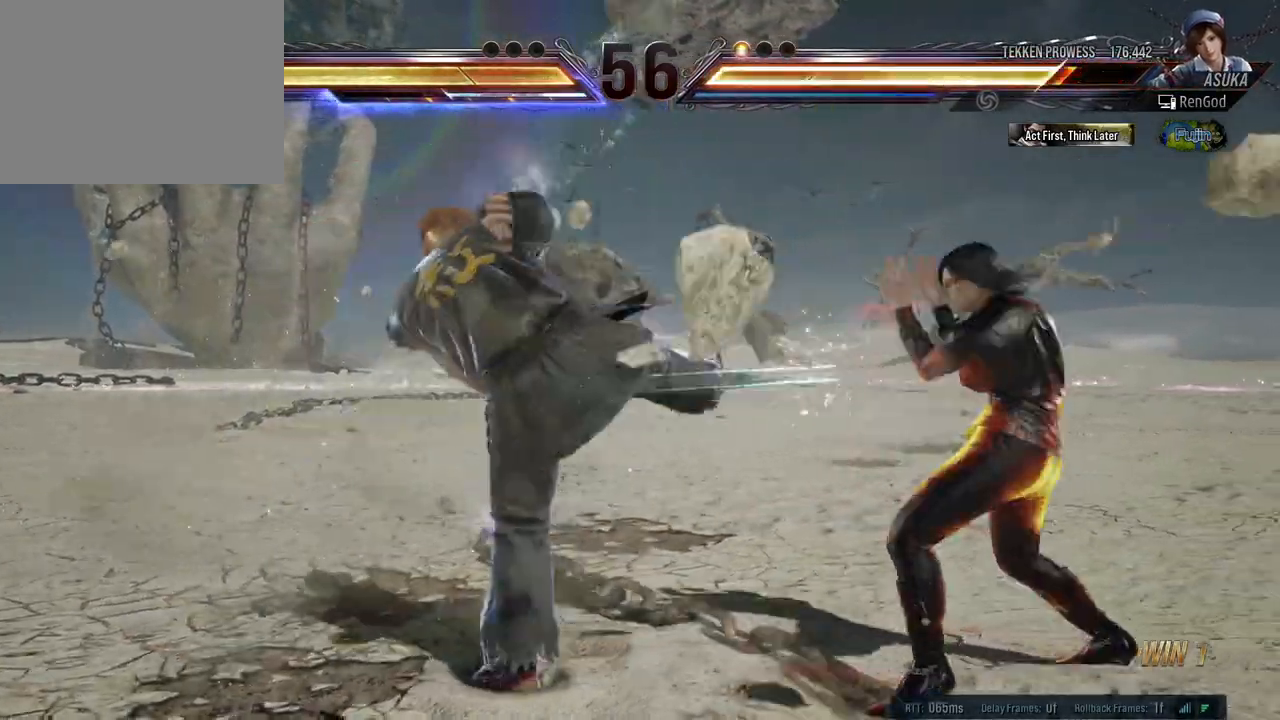
{"buttons": ["A"], "left_stick": "up", "right_stick": "center", "events": [[83, "left_stick", "up-left"], [100, "A", "down"], [183, "A", "up"], [217, "A", "down"], [333, "A", "up"], [417, "left_stick", "up"], [433, "A", "down"]]}
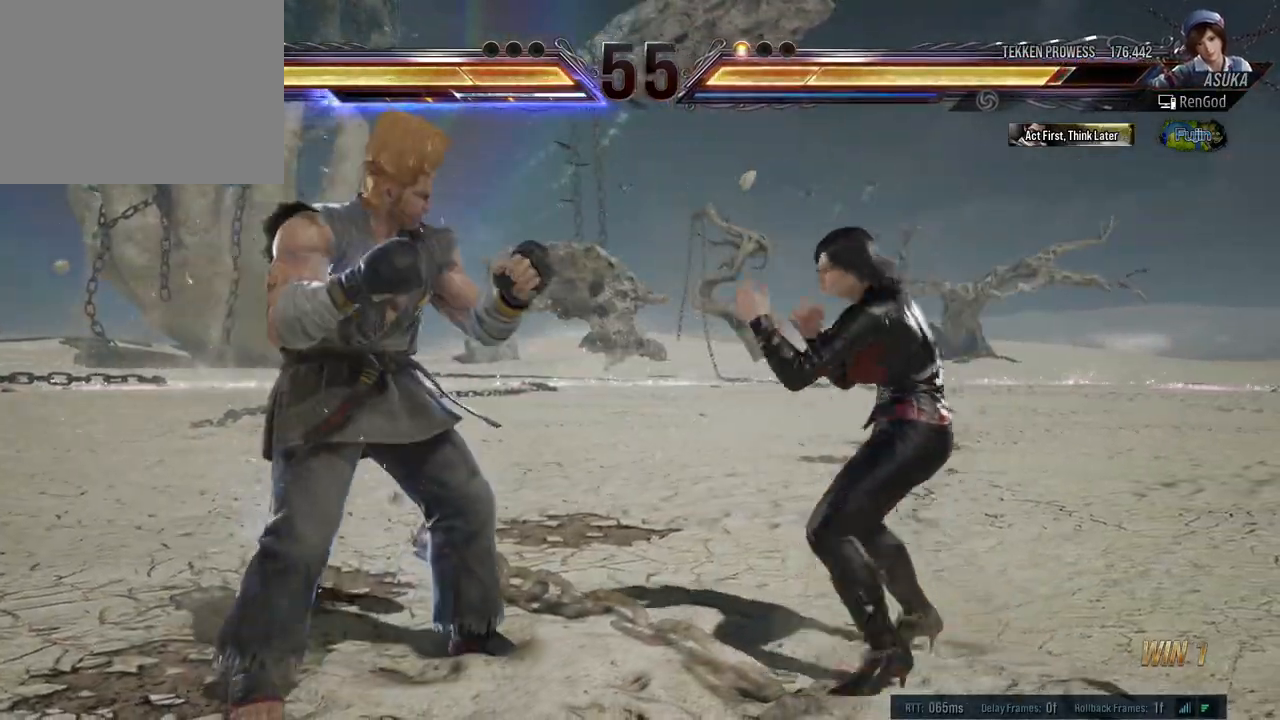
{"buttons": [], "left_stick": "center", "right_stick": "center", "events": [[33, "A", "up"], [100, "left_stick", "center"]]}
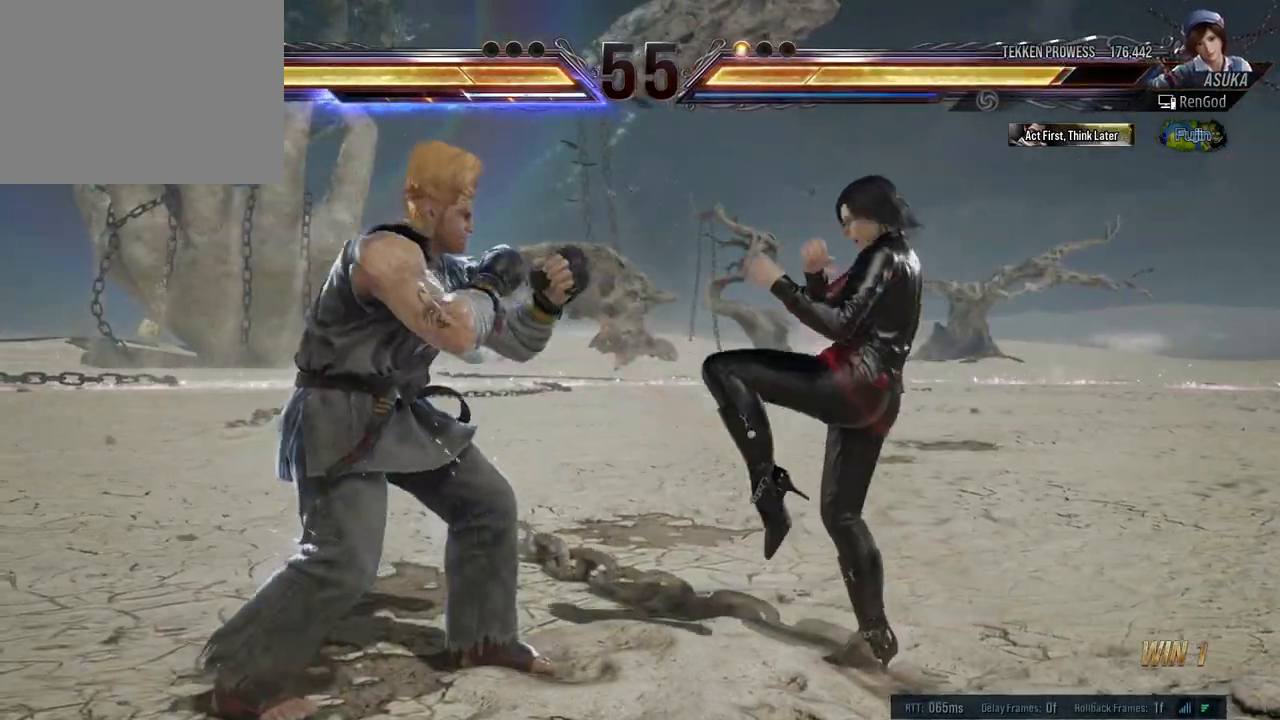
{"buttons": [], "left_stick": "center", "right_stick": "center", "events": [[17, "left_stick", "up-left"], [50, "A", "down"], [133, "A", "up"], [167, "left_stick", "center"]]}
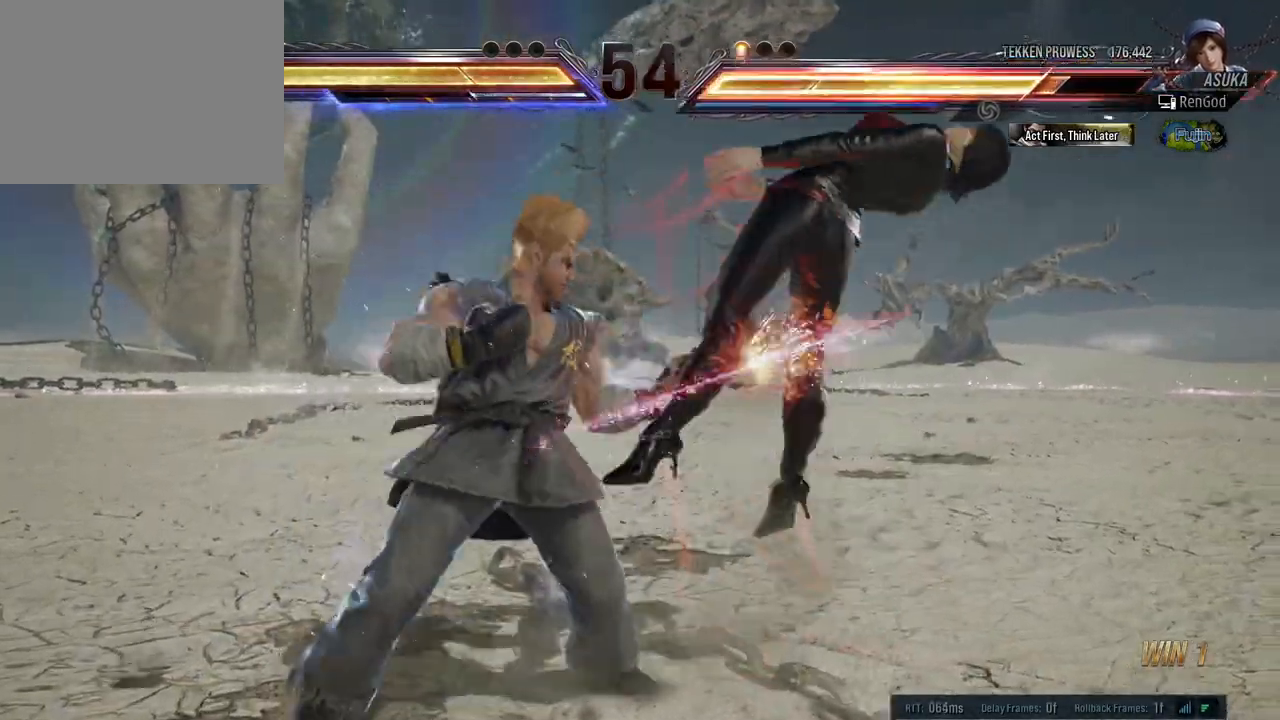
{"buttons": [], "left_stick": "center", "right_stick": "center", "events": []}
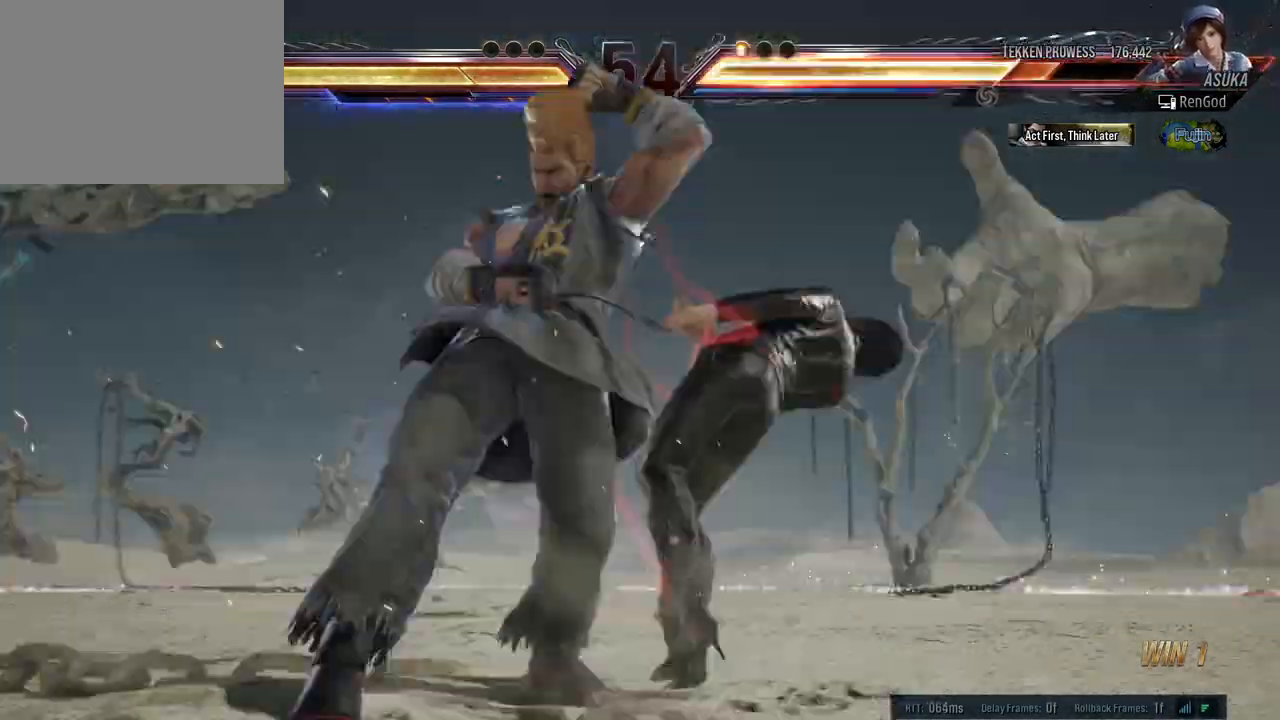
{"buttons": [], "left_stick": "center", "right_stick": "center", "events": []}
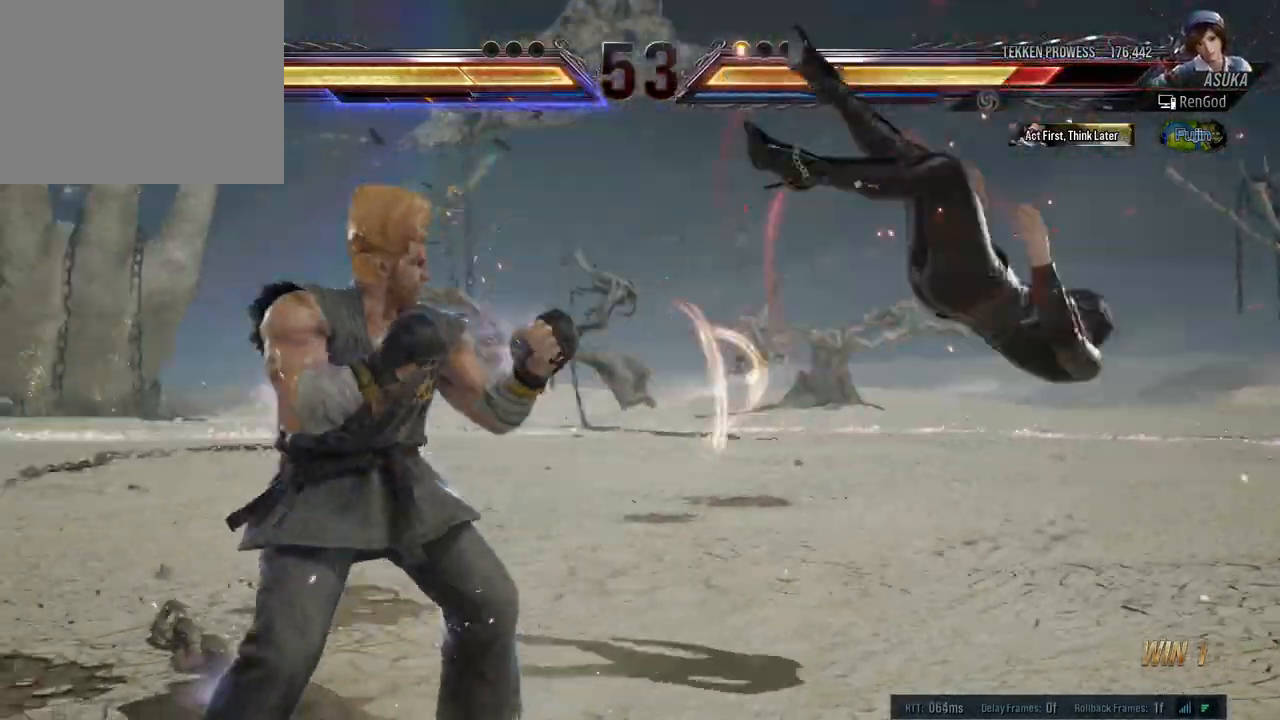
{"buttons": [], "left_stick": "right", "right_stick": "center", "events": [[183, "X", "down"], [200, "A", "down"], [200, "B", "down"], [200, "Y", "down"], [333, "A", "up"], [333, "B", "up"], [350, "X", "up"], [350, "Y", "up"], [500, "left_stick", "right"]]}
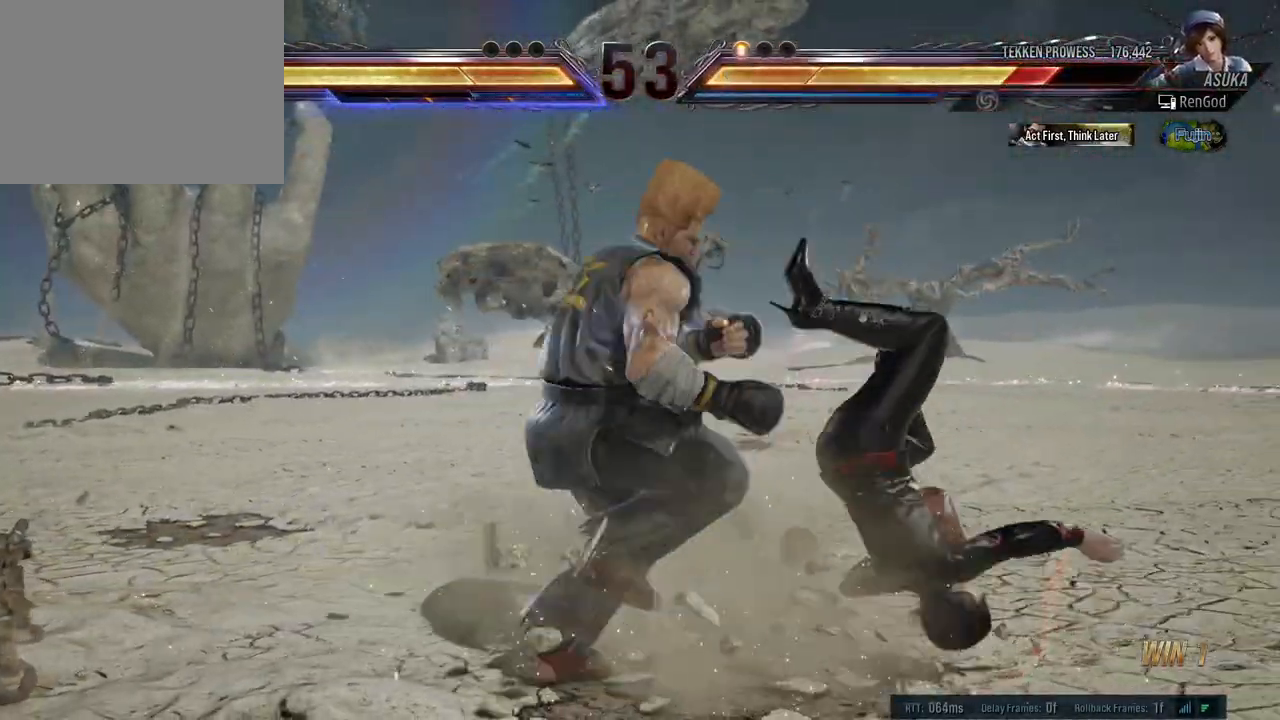
{"buttons": [], "left_stick": "center", "right_stick": "center", "events": [[500, "left_stick", "center"]]}
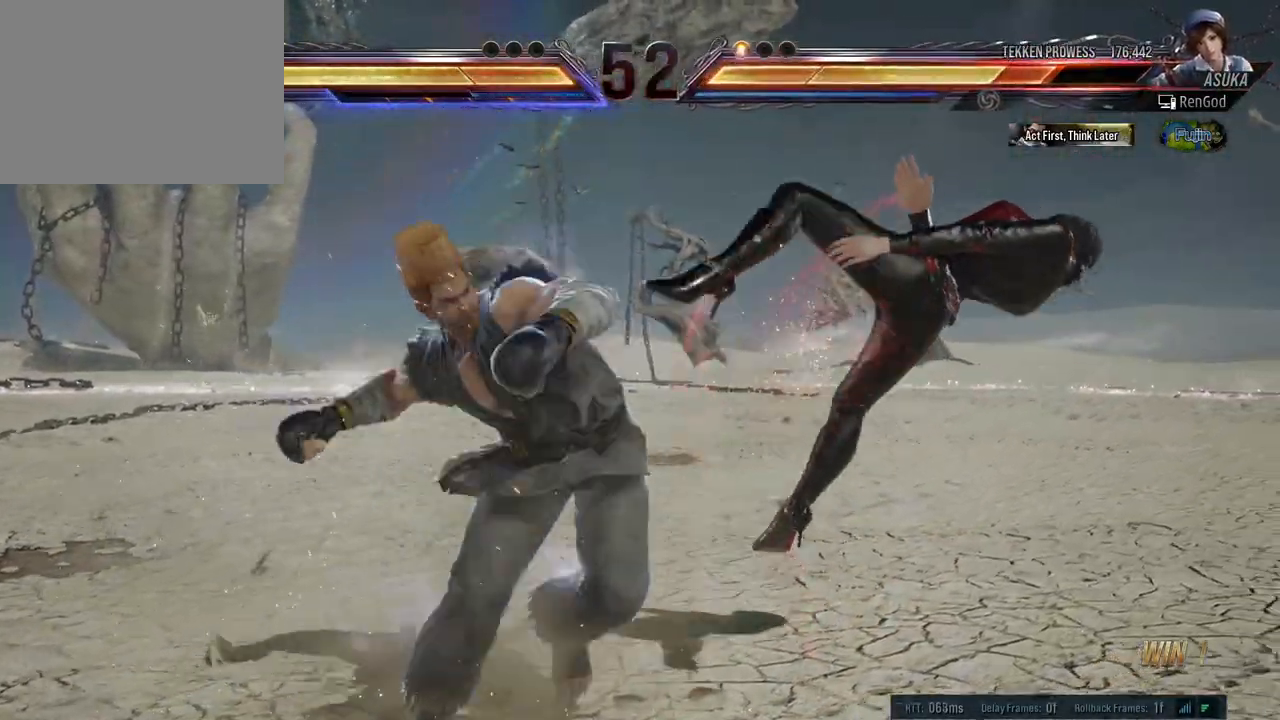
{"buttons": [], "left_stick": "center", "right_stick": "center", "events": [[133, "left_stick", "right"], [267, "left_stick", "center"]]}
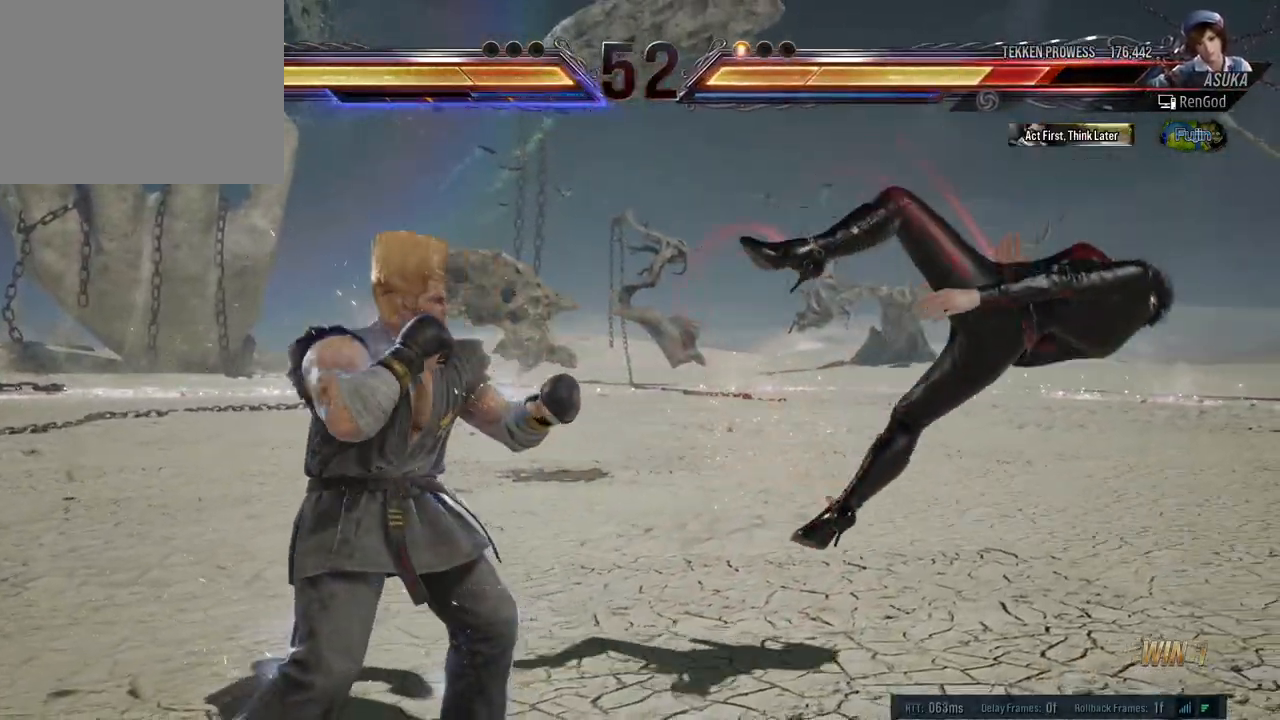
{"buttons": [], "left_stick": "center", "right_stick": "center", "events": [[183, "left_stick", "down"], [200, "X", "down"], [300, "X", "up"], [317, "X", "down"], [433, "X", "up"], [450, "left_stick", "center"]]}
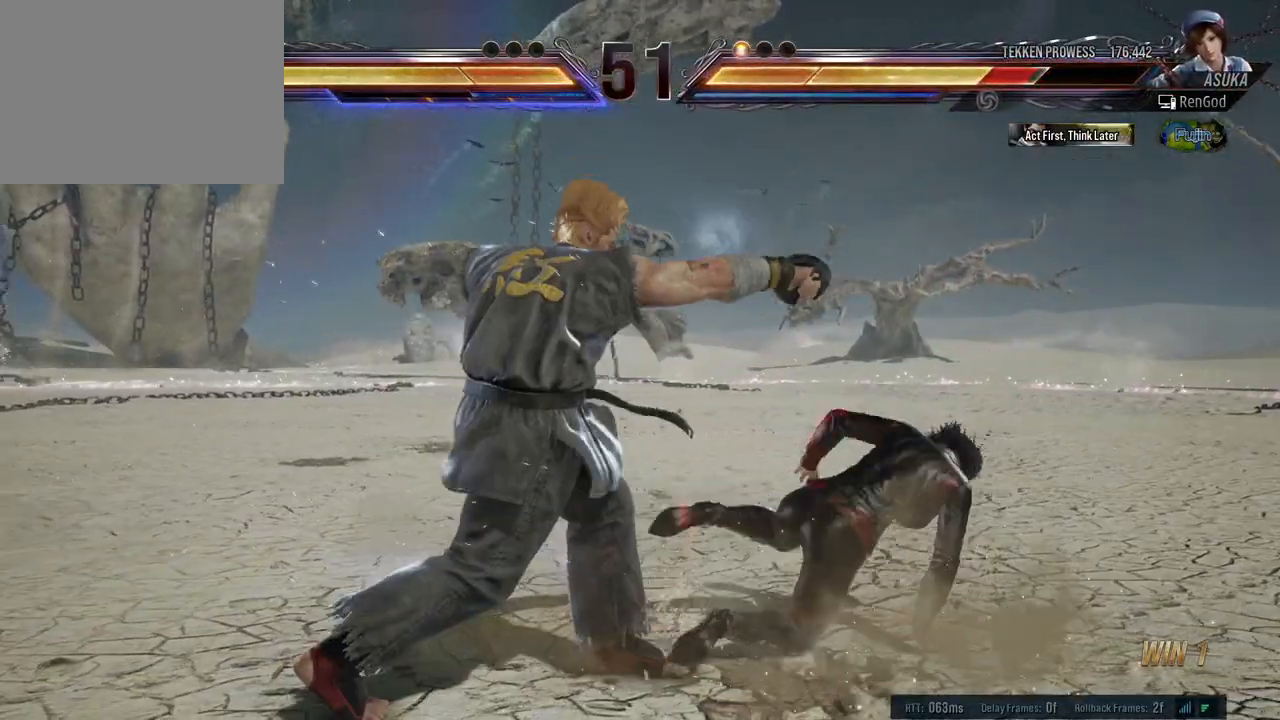
{"buttons": [], "left_stick": "up-left", "right_stick": "center", "events": [[50, "left_stick", "right"], [150, "left_stick", "center"], [200, "left_stick", "right"], [300, "left_stick", "center"], [350, "left_stick", "up-left"], [400, "A", "down"], [500, "A", "up"]]}
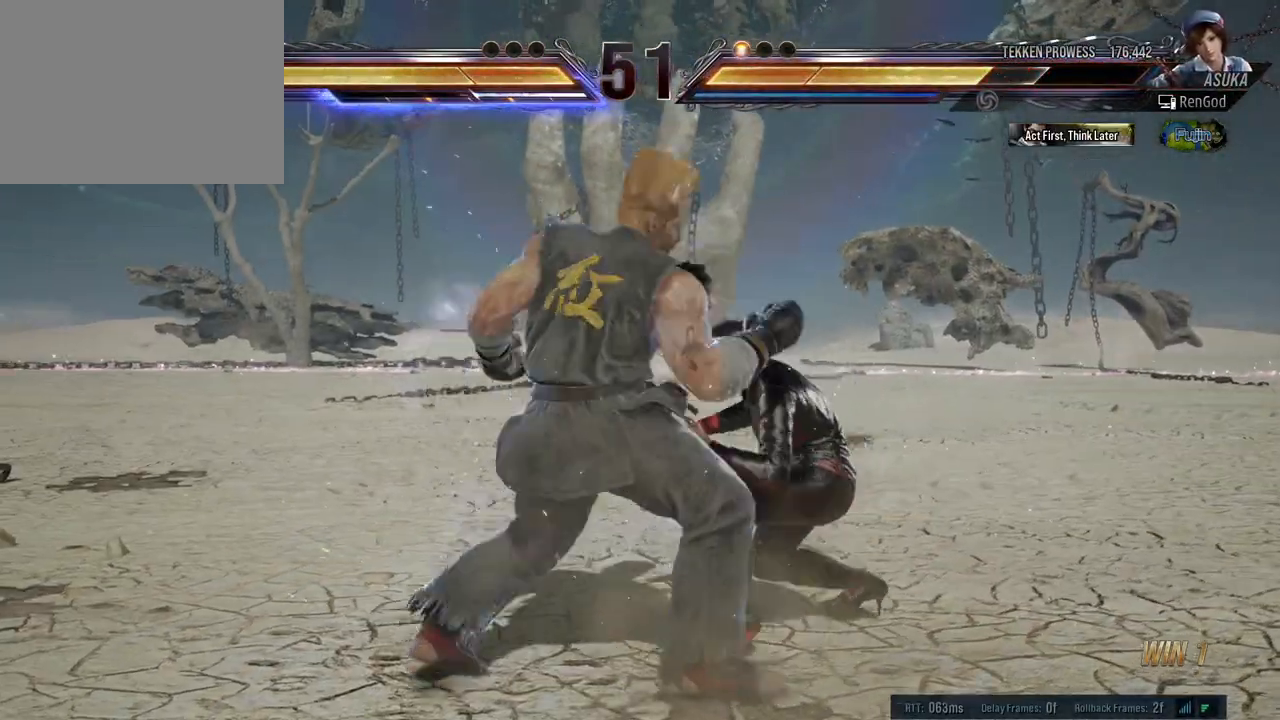
{"buttons": [], "left_stick": "right", "right_stick": "center", "events": [[50, "left_stick", "center"], [317, "left_stick", "right"], [417, "left_stick", "center"], [467, "left_stick", "right"]]}
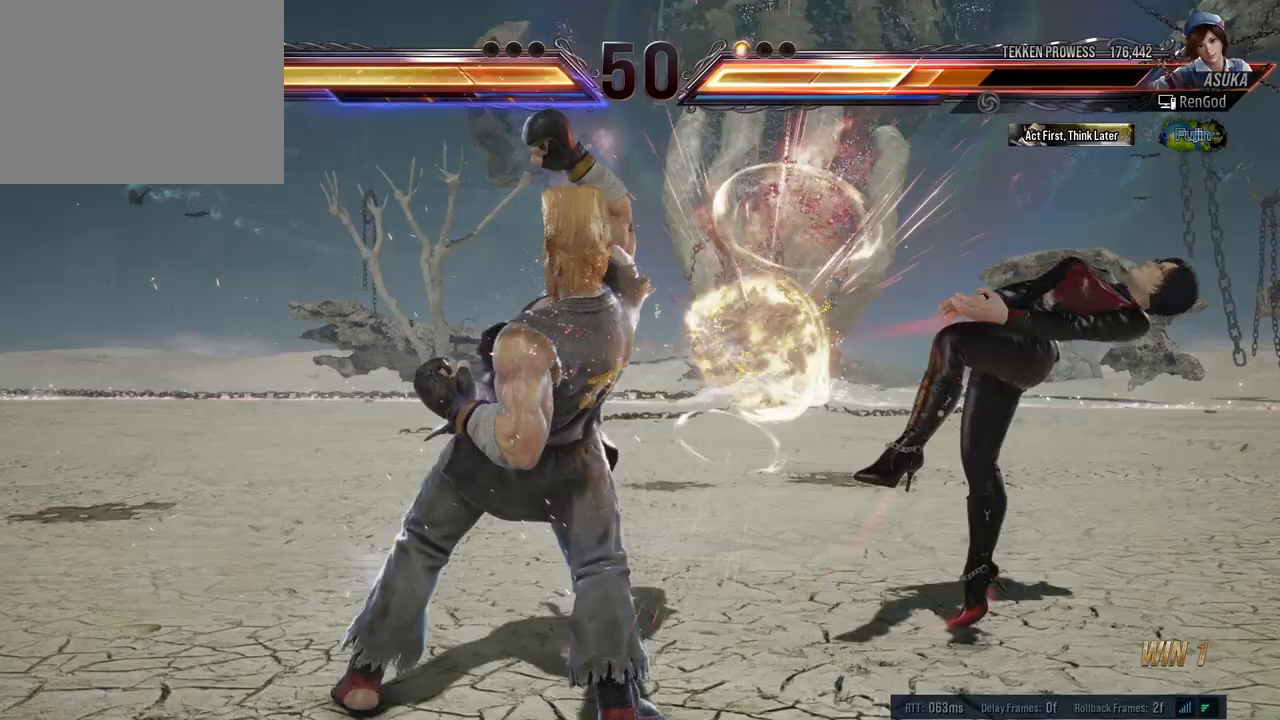
{"buttons": [], "left_stick": "down-right", "right_stick": "center", "events": [[200, "X", "down"], [367, "left_stick", "down-right"], [400, "X", "up"], [417, "X", "down"], [467, "X", "up"]]}
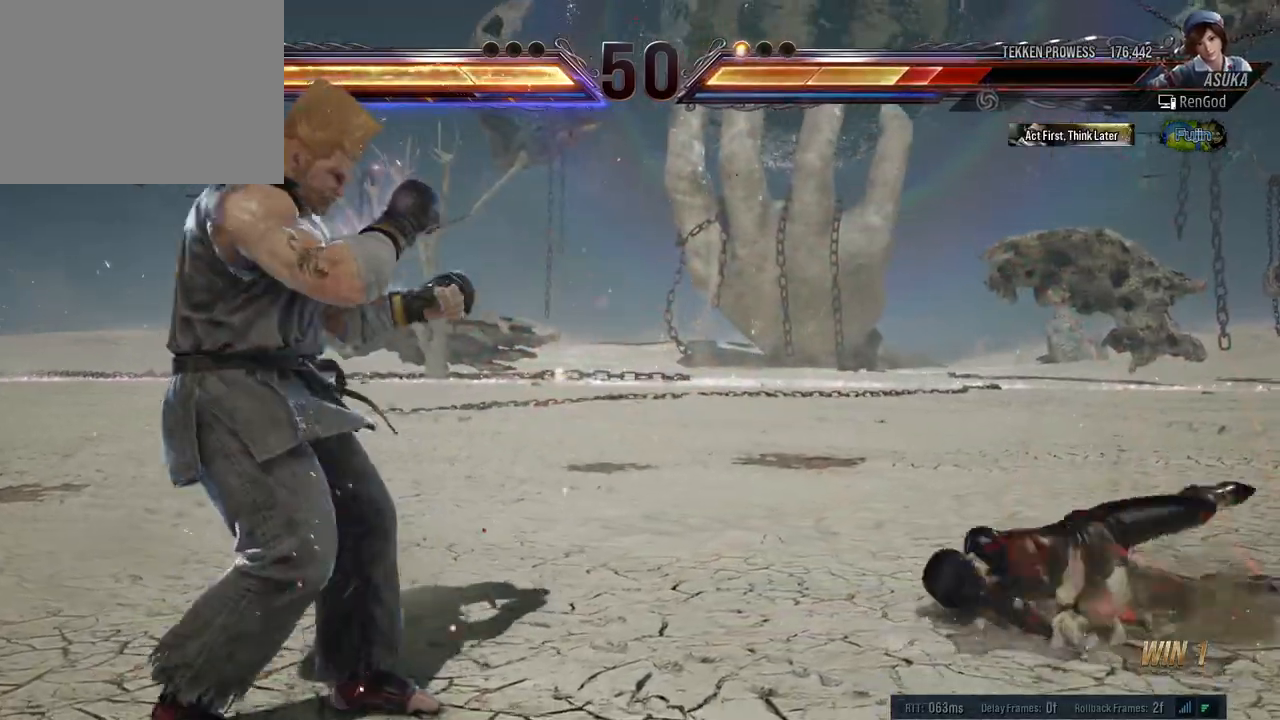
{"buttons": [], "left_stick": "right", "right_stick": "center", "events": [[117, "left_stick", "center"], [183, "left_stick", "right"]]}
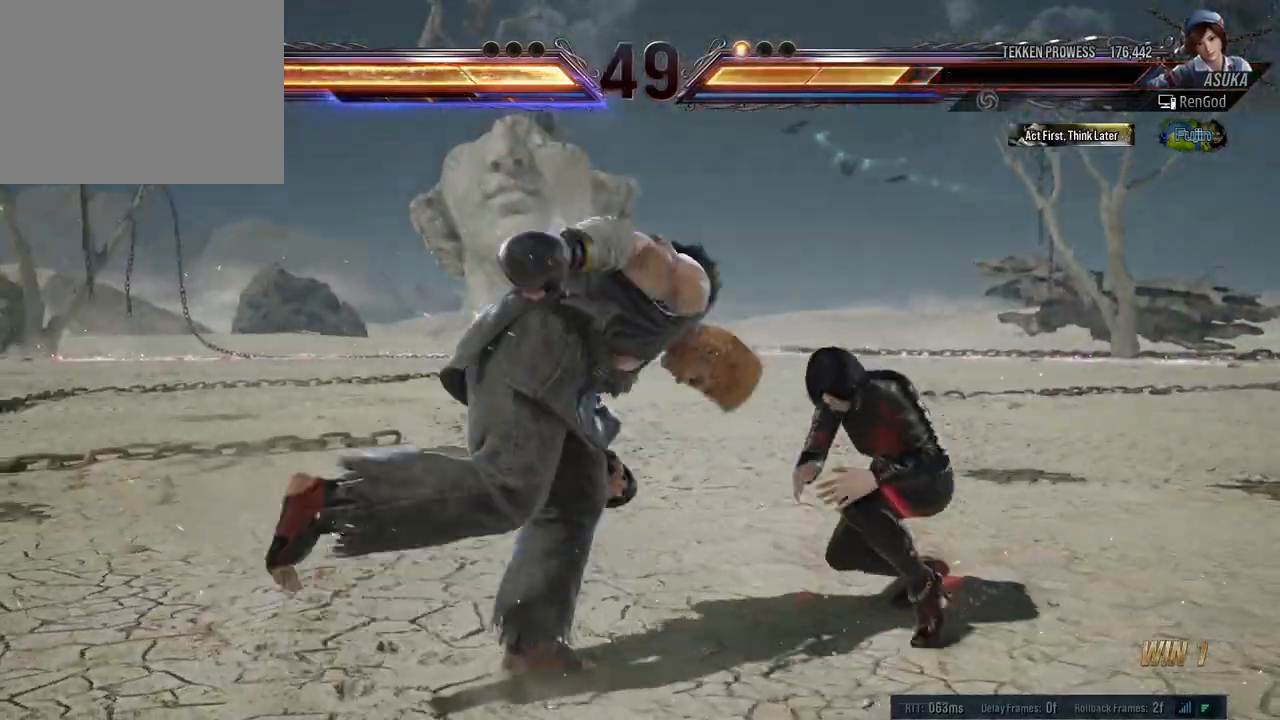
{"buttons": [], "left_stick": "center", "right_stick": "center", "events": [[433, "left_stick", "center"]]}
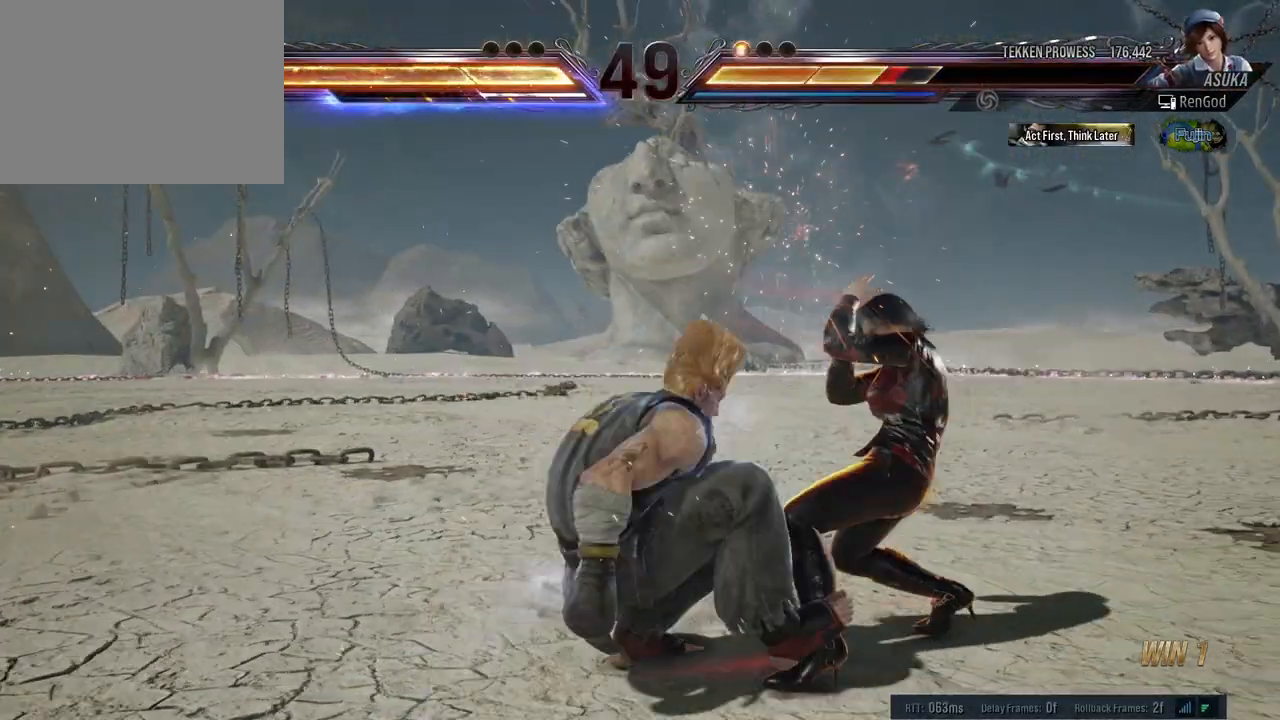
{"buttons": [], "left_stick": "right", "right_stick": "center", "events": [[33, "left_stick", "right"], [150, "left_stick", "center"], [200, "left_stick", "right"]]}
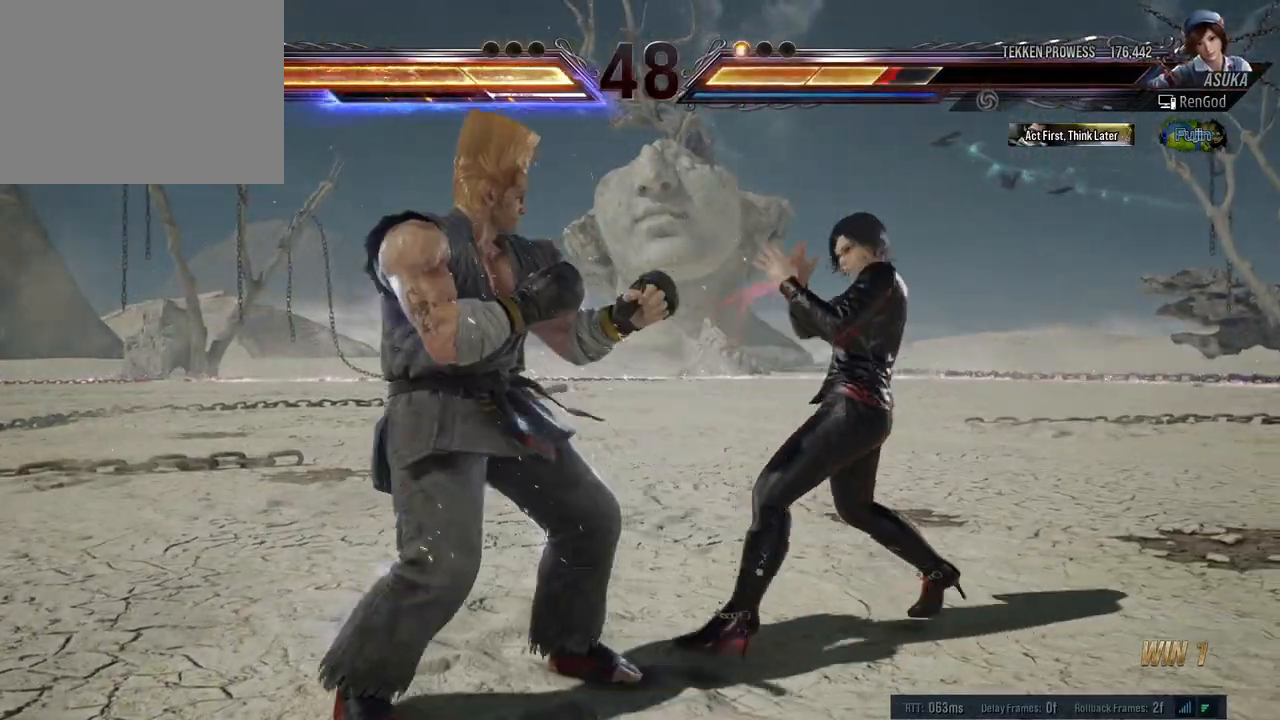
{"buttons": ["A"], "left_stick": "up-left", "right_stick": "center", "events": [[117, "left_stick", "down-right"], [383, "left_stick", "up-left"], [450, "A", "down"]]}
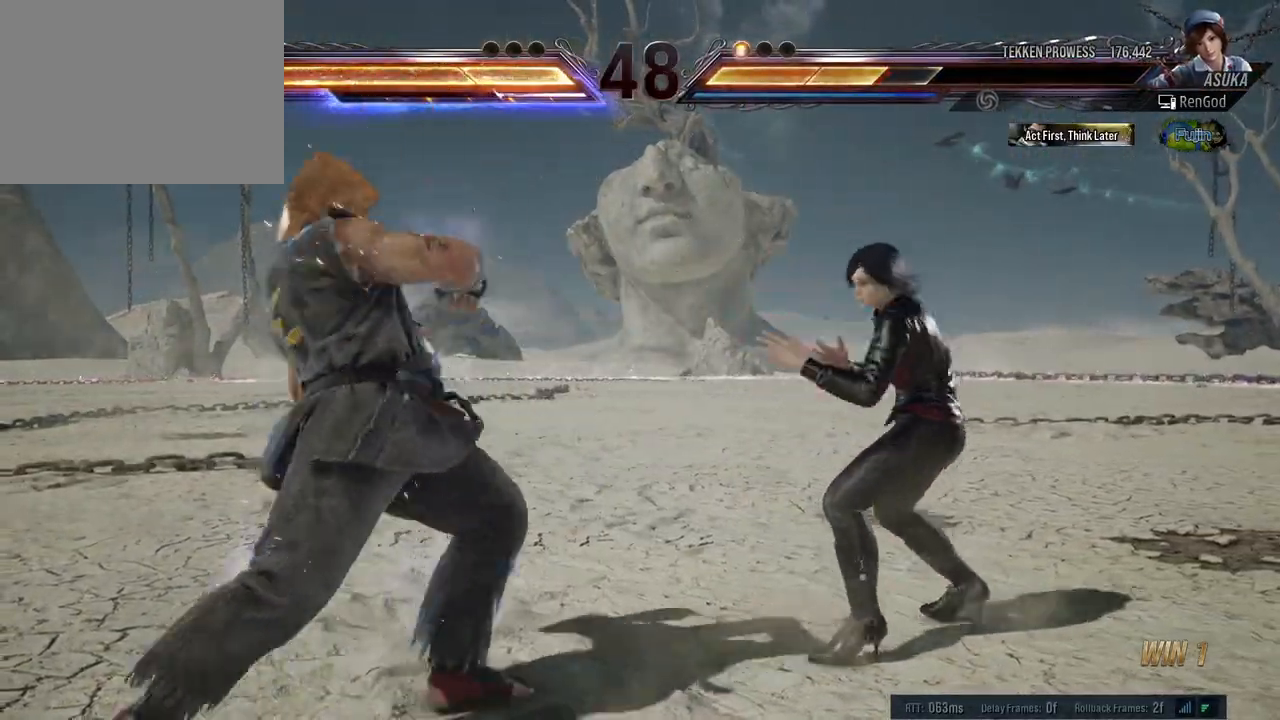
{"buttons": ["B"], "left_stick": "down-right", "right_stick": "center", "events": [[83, "A", "up"], [83, "left_stick", "center"], [433, "left_stick", "down-right"], [467, "B", "down"]]}
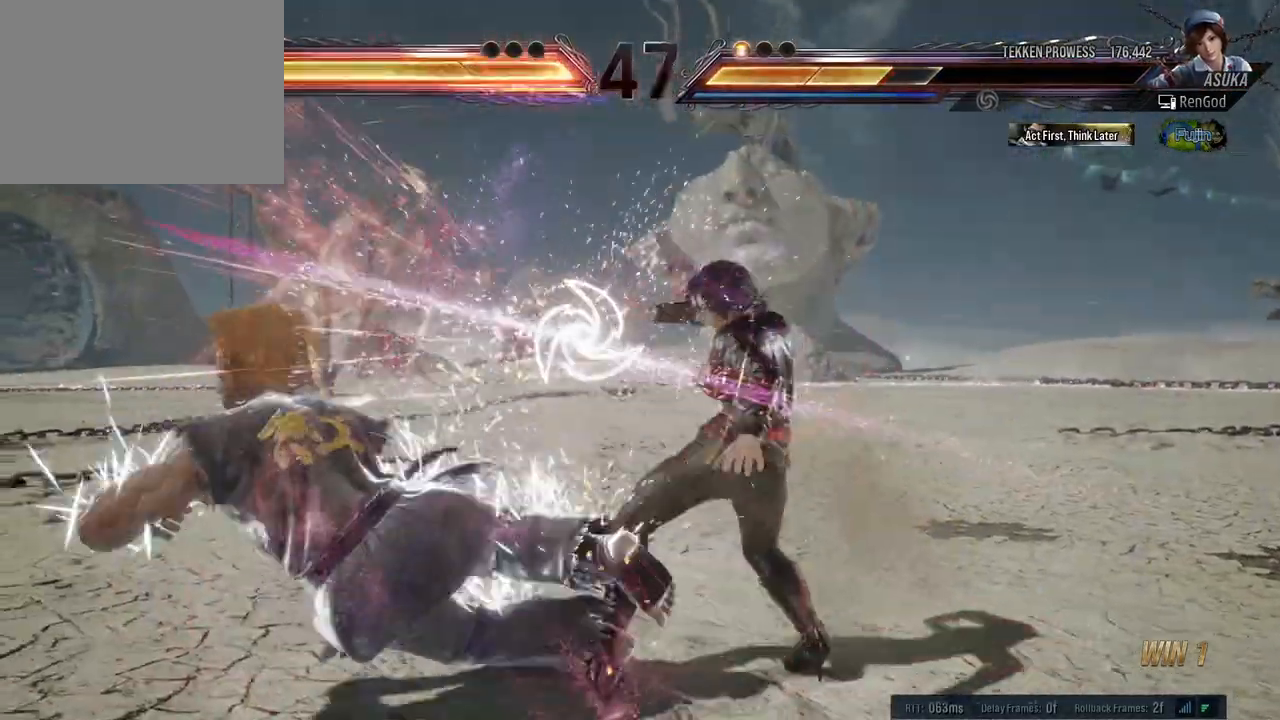
{"buttons": [], "left_stick": "center", "right_stick": "center", "events": [[17, "B", "up"], [83, "B", "down"], [150, "B", "up"], [150, "left_stick", "center"], [233, "A", "down"], [367, "A", "up"]]}
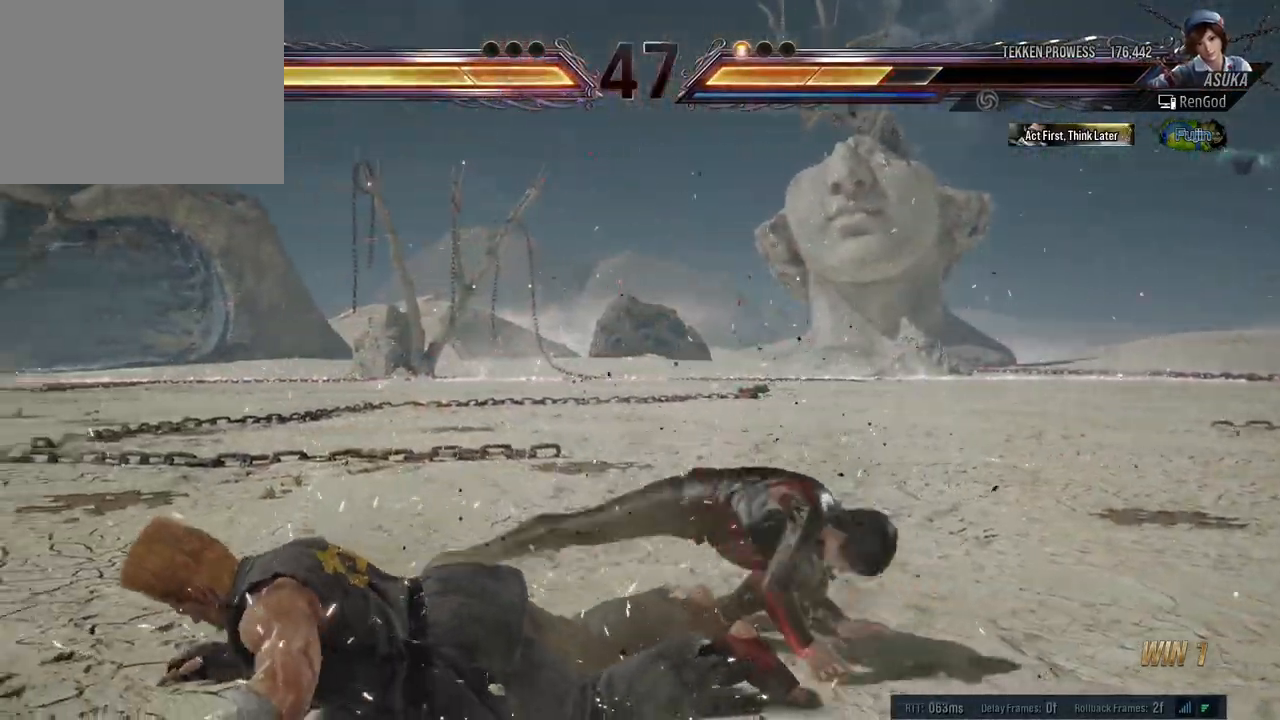
{"buttons": [], "left_stick": "center", "right_stick": "center", "events": []}
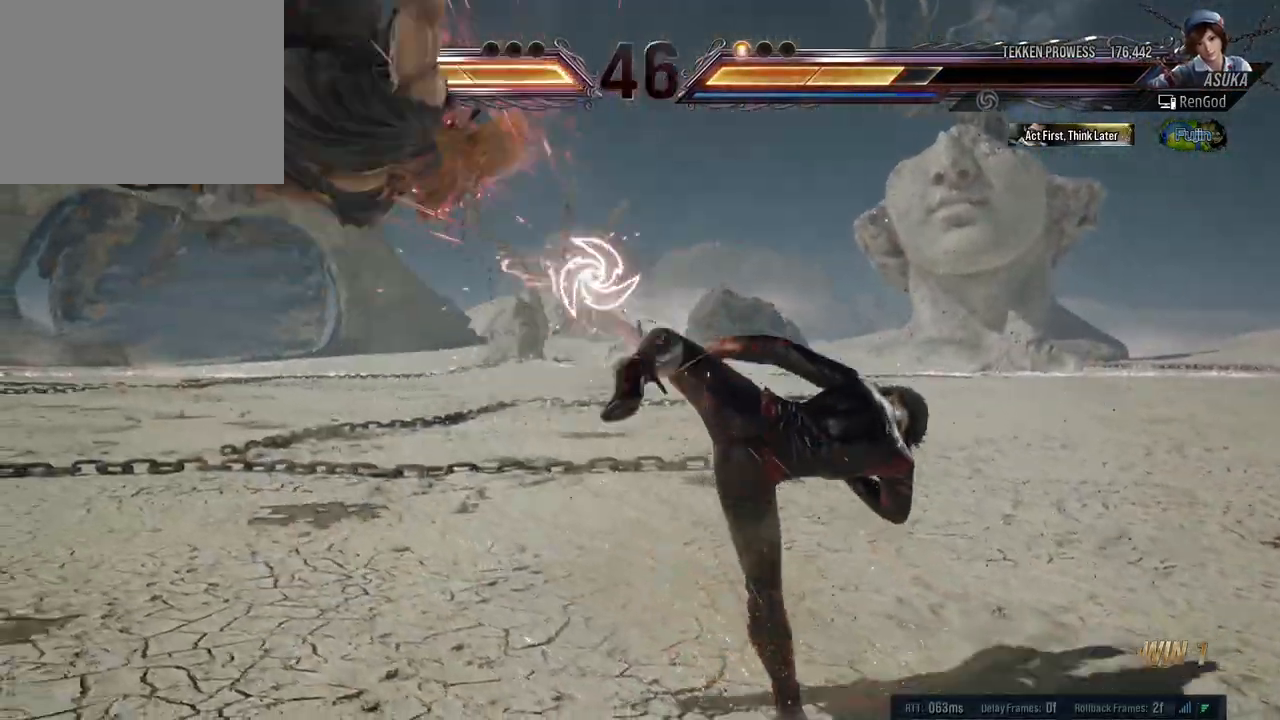
{"buttons": ["X"], "left_stick": "center", "right_stick": "center", "events": [[283, "Y", "down"], [400, "Y", "up"], [433, "X", "down"]]}
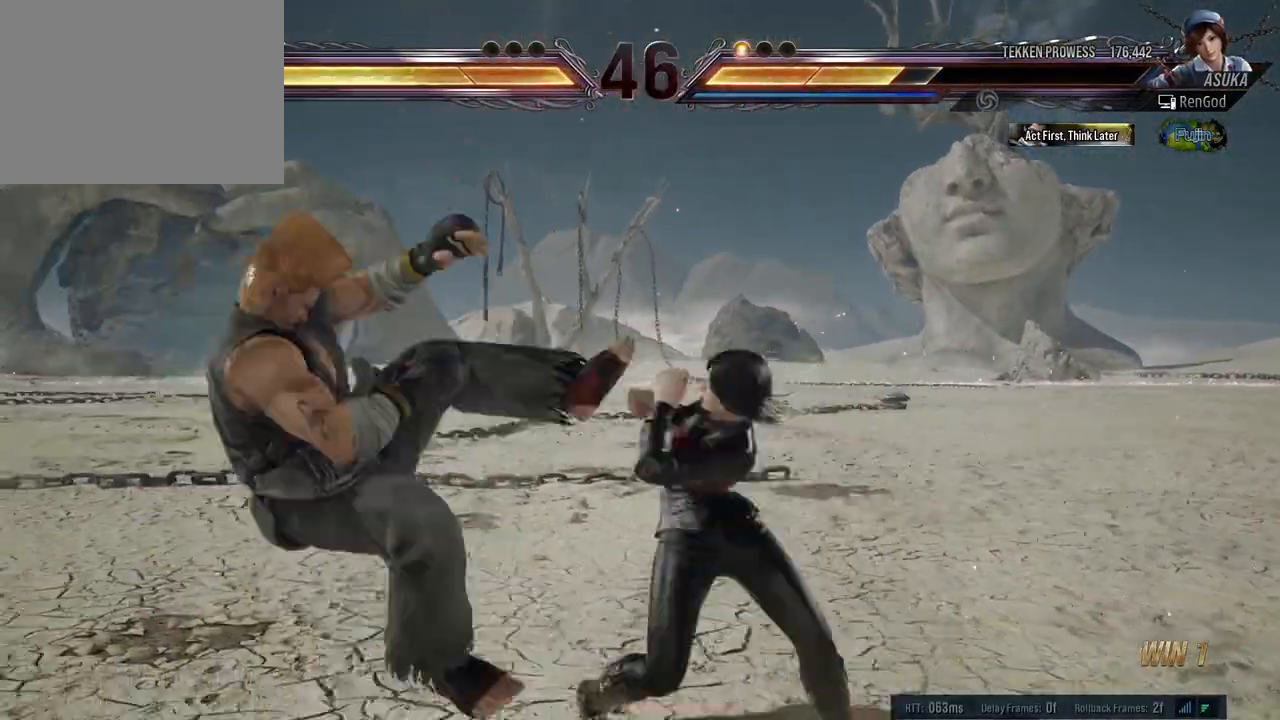
{"buttons": [], "left_stick": "center", "right_stick": "center", "events": [[67, "X", "up"], [117, "Y", "down"], [283, "Y", "up"]]}
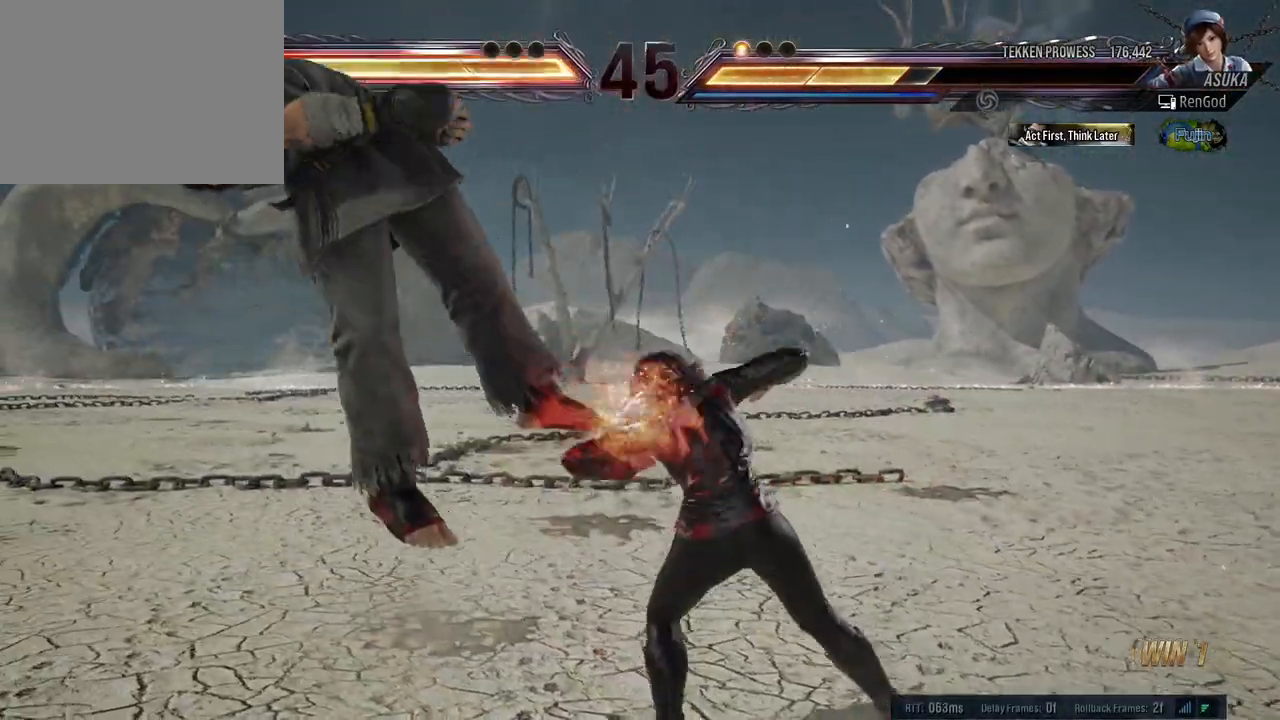
{"buttons": [], "left_stick": "center", "right_stick": "center", "events": []}
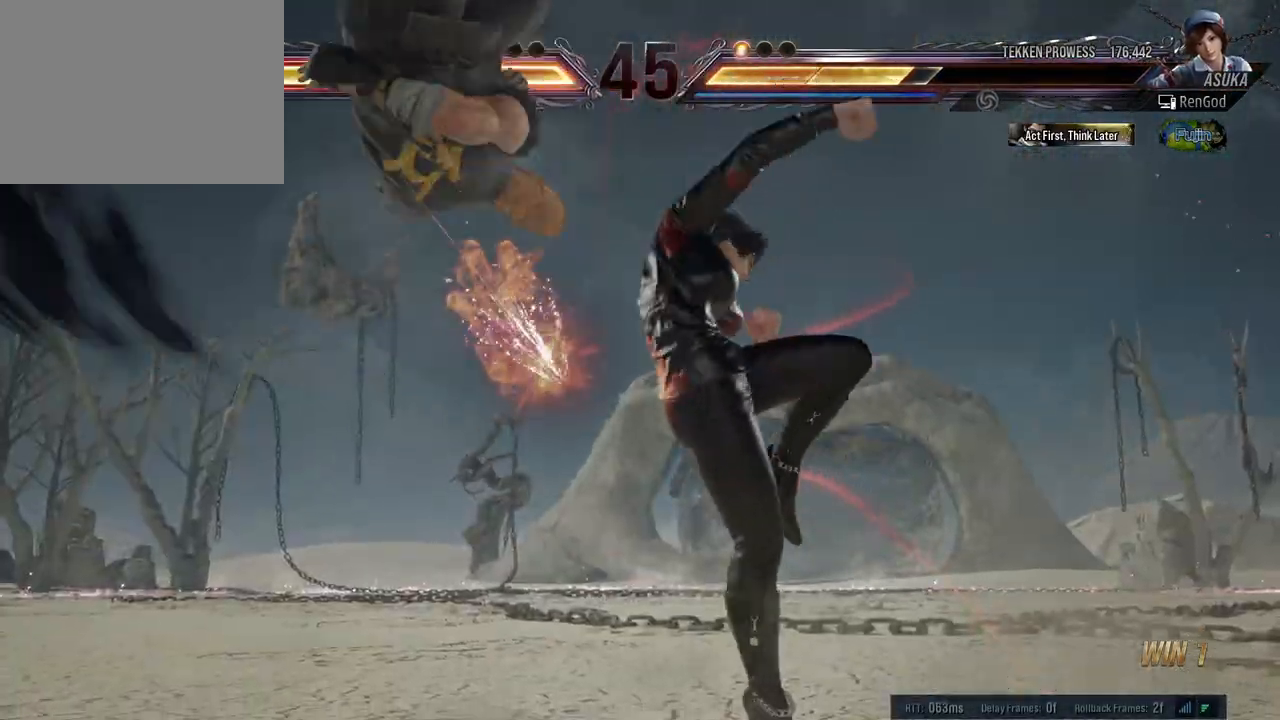
{"buttons": [], "left_stick": "left", "right_stick": "center", "events": [[233, "left_stick", "left"], [367, "left_stick", "center"], [417, "left_stick", "left"]]}
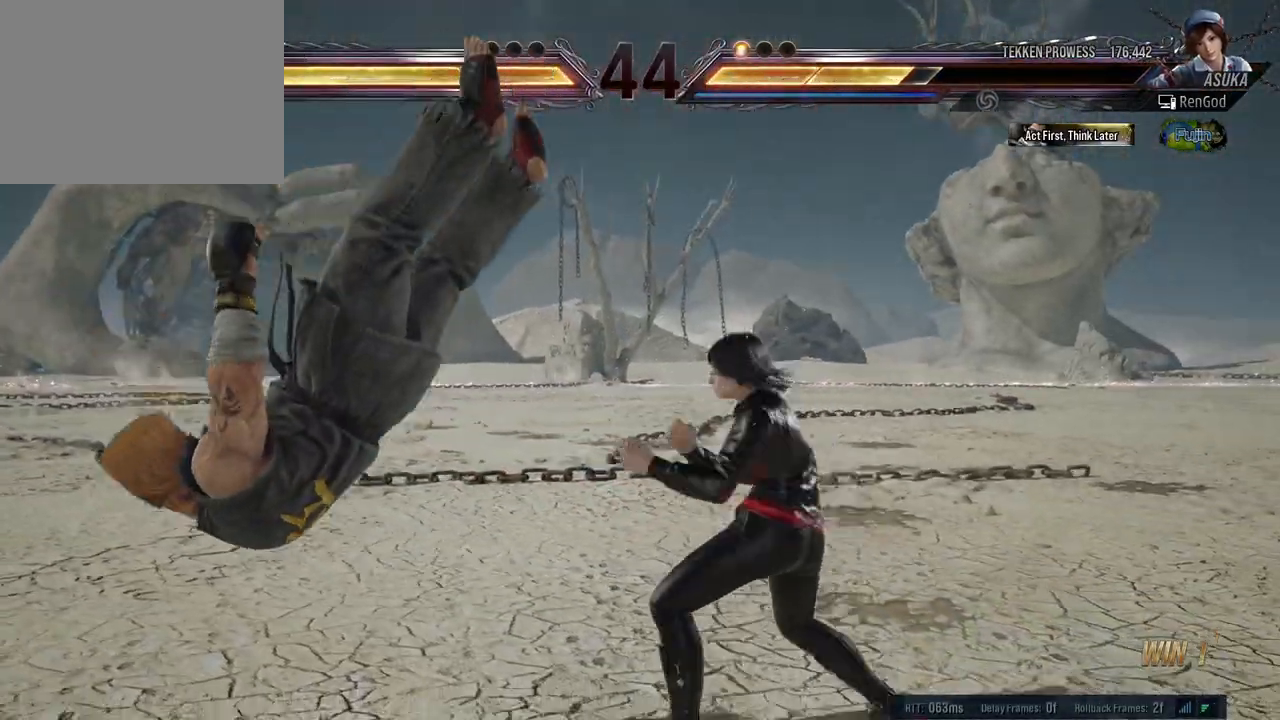
{"buttons": [], "left_stick": "center", "right_stick": "center", "events": [[50, "B", "down"], [183, "B", "up"], [383, "left_stick", "center"]]}
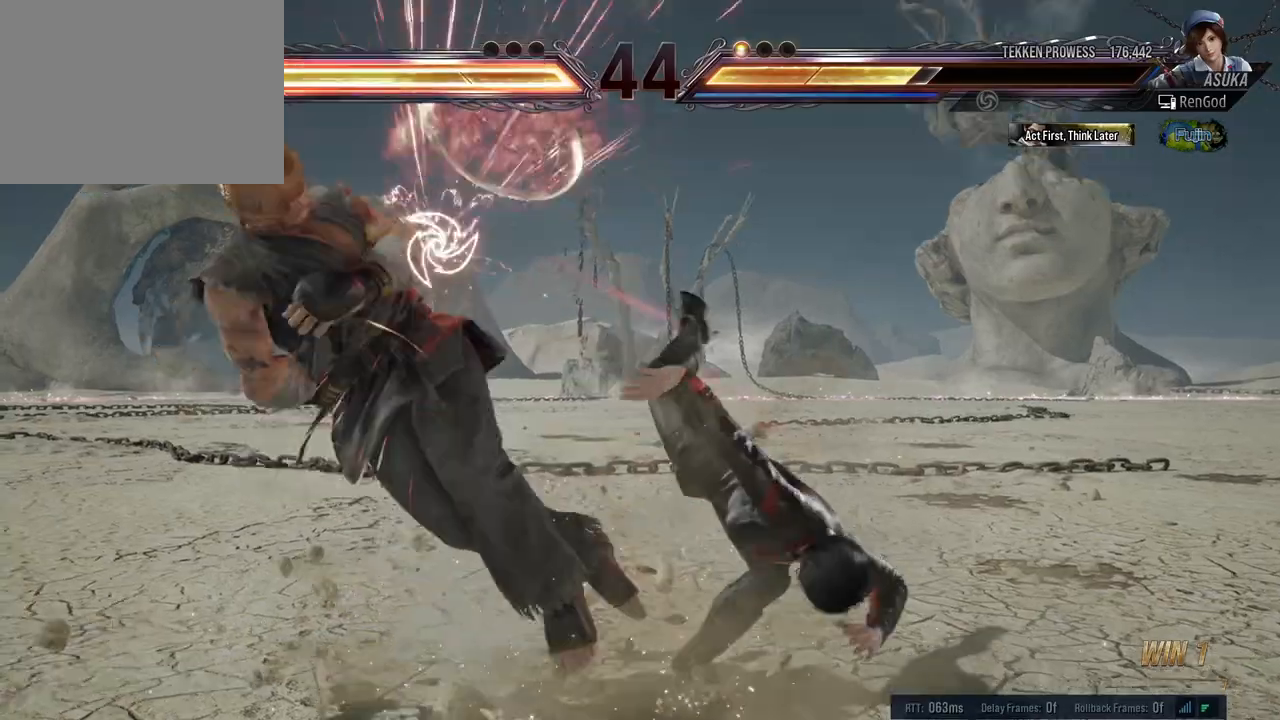
{"buttons": [], "left_stick": "left", "right_stick": "center", "events": [[167, "left_stick", "left"], [300, "left_stick", "center"], [350, "left_stick", "left"]]}
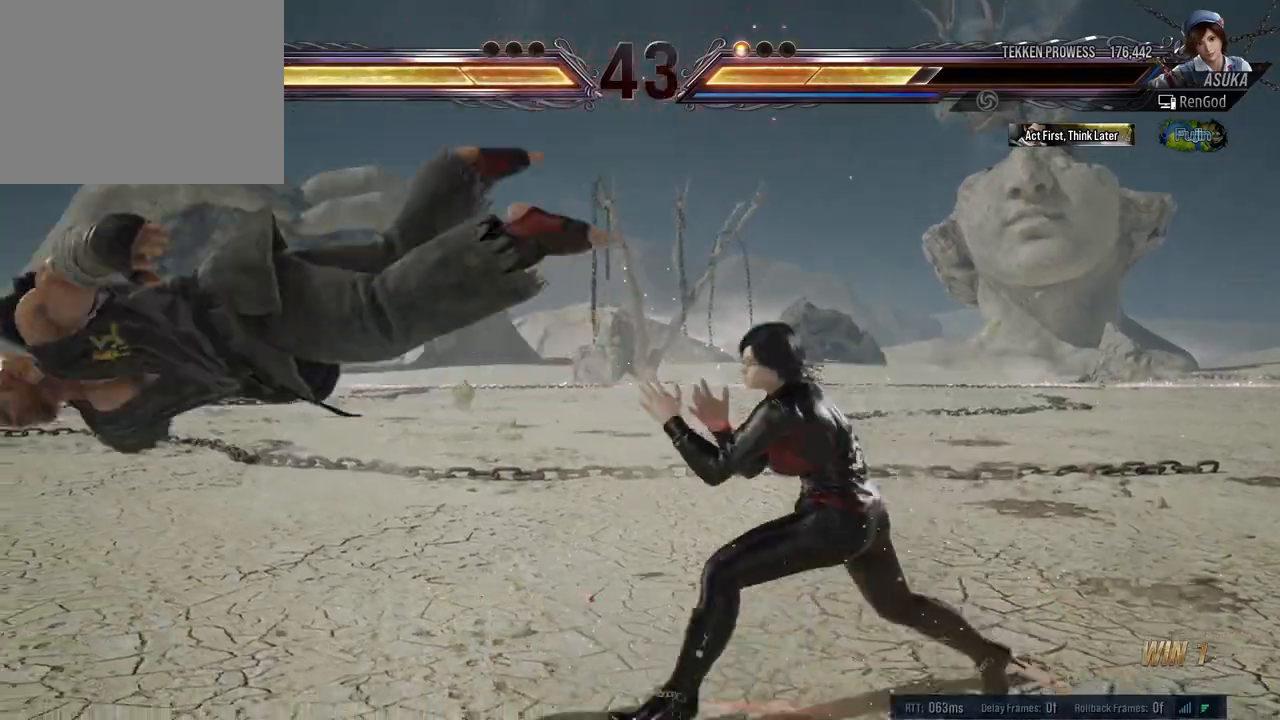
{"buttons": ["X", "Y"], "left_stick": "left", "right_stick": "center", "events": [[17, "Y", "down"], [133, "Y", "up"], [217, "X", "down"], [217, "Y", "down"]]}
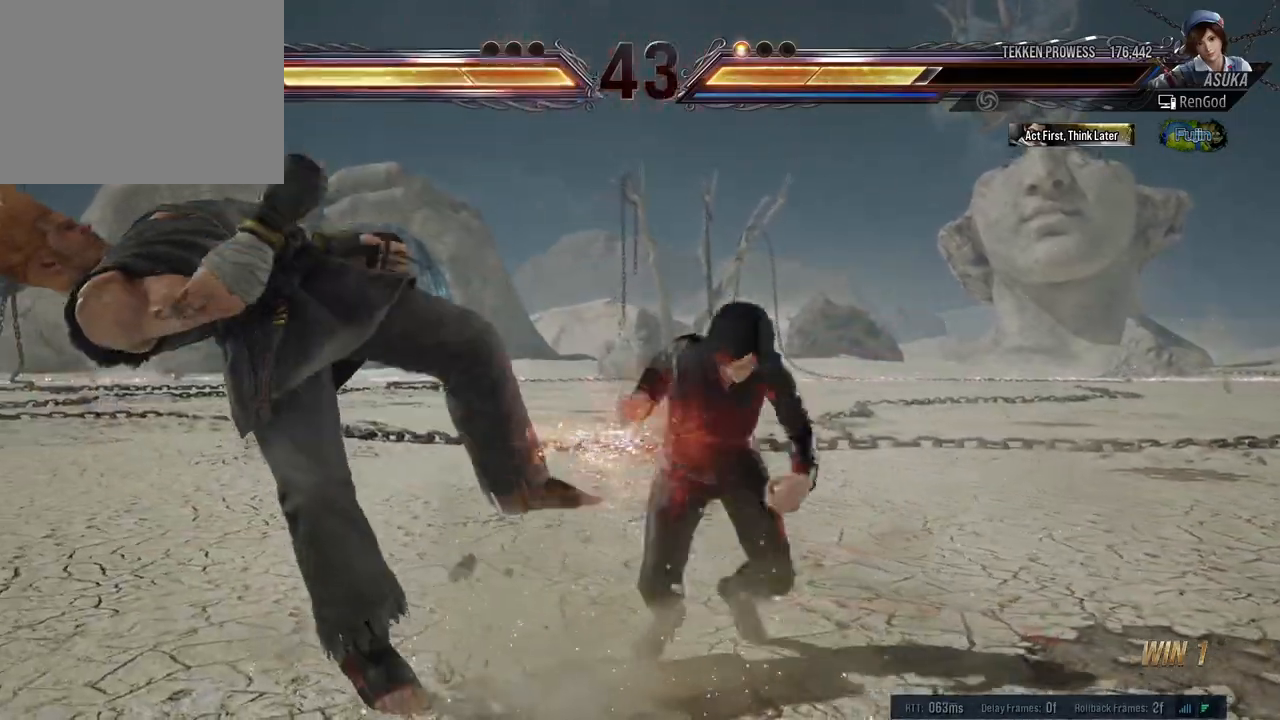
{"buttons": ["X", "Y"], "left_stick": "left", "right_stick": "center", "events": []}
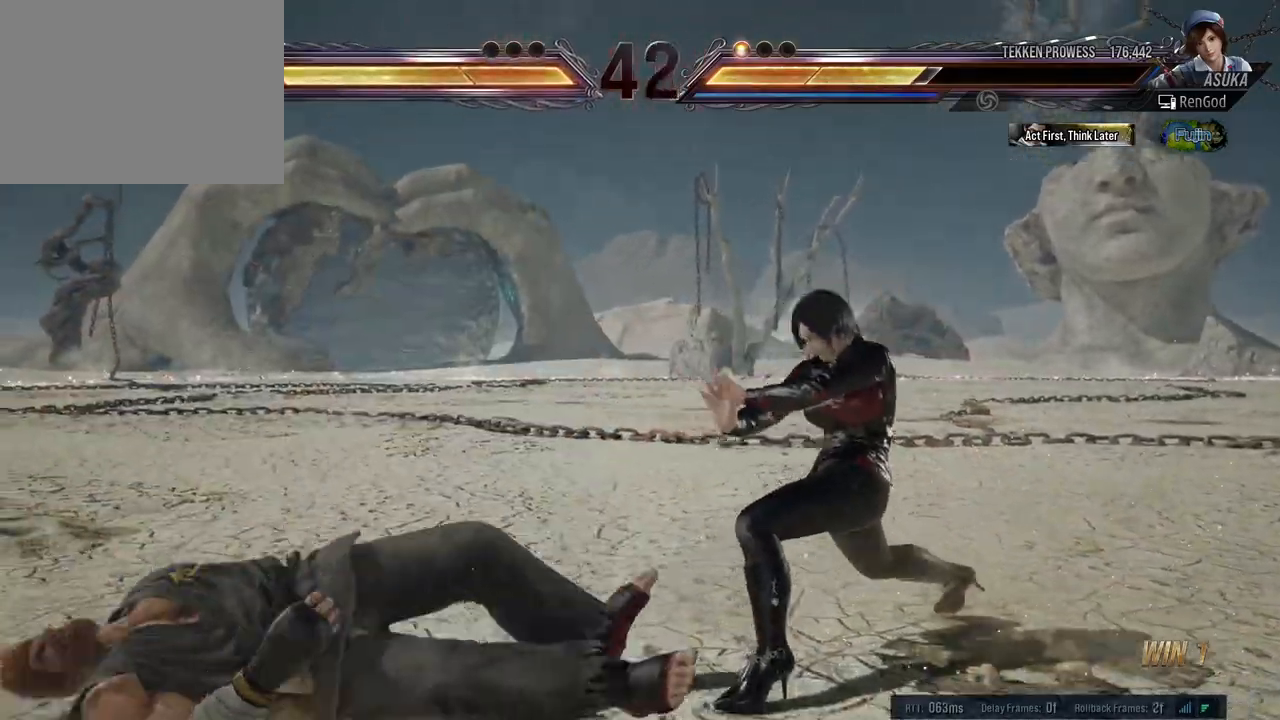
{"buttons": [], "left_stick": "left", "right_stick": "center", "events": [[33, "left_stick", "center"], [100, "X", "up"], [100, "Y", "up"], [133, "left_stick", "left"], [267, "left_stick", "center"], [317, "left_stick", "left"], [400, "left_stick", "center"], [450, "left_stick", "left"]]}
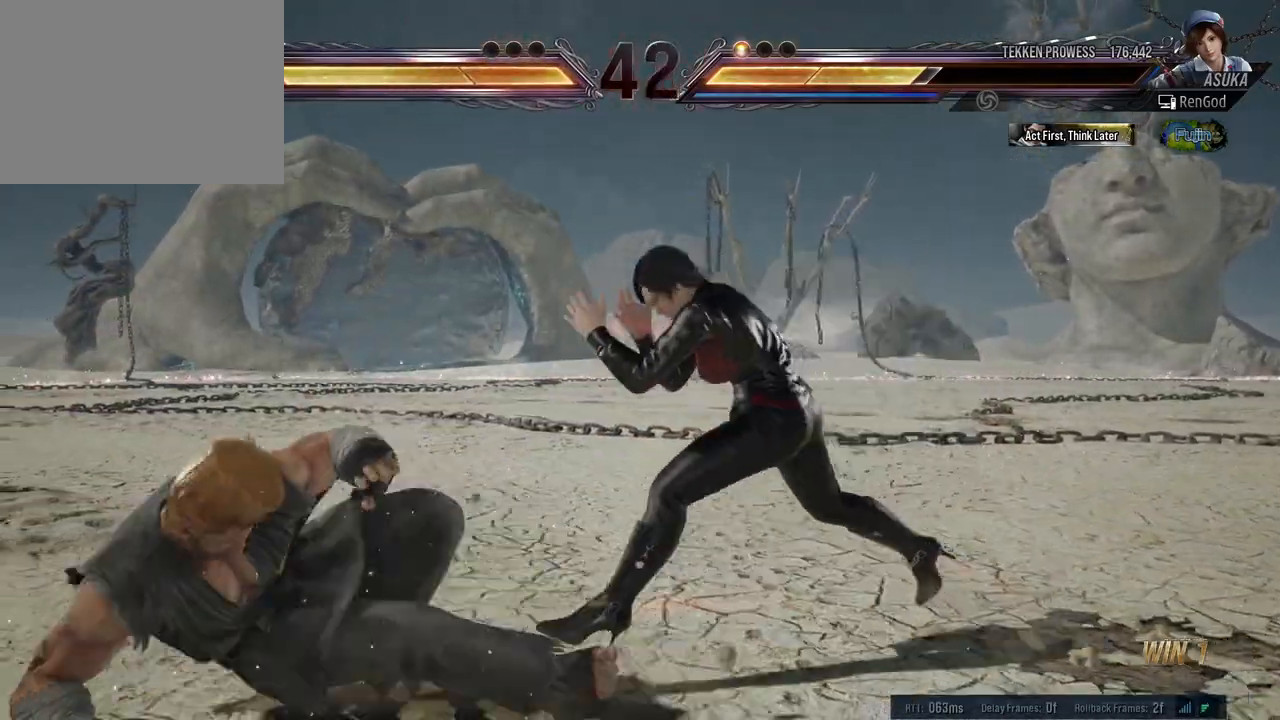
{"buttons": ["X", "Y"], "left_stick": "left", "right_stick": "center", "events": [[50, "X", "down"], [50, "Y", "down"]]}
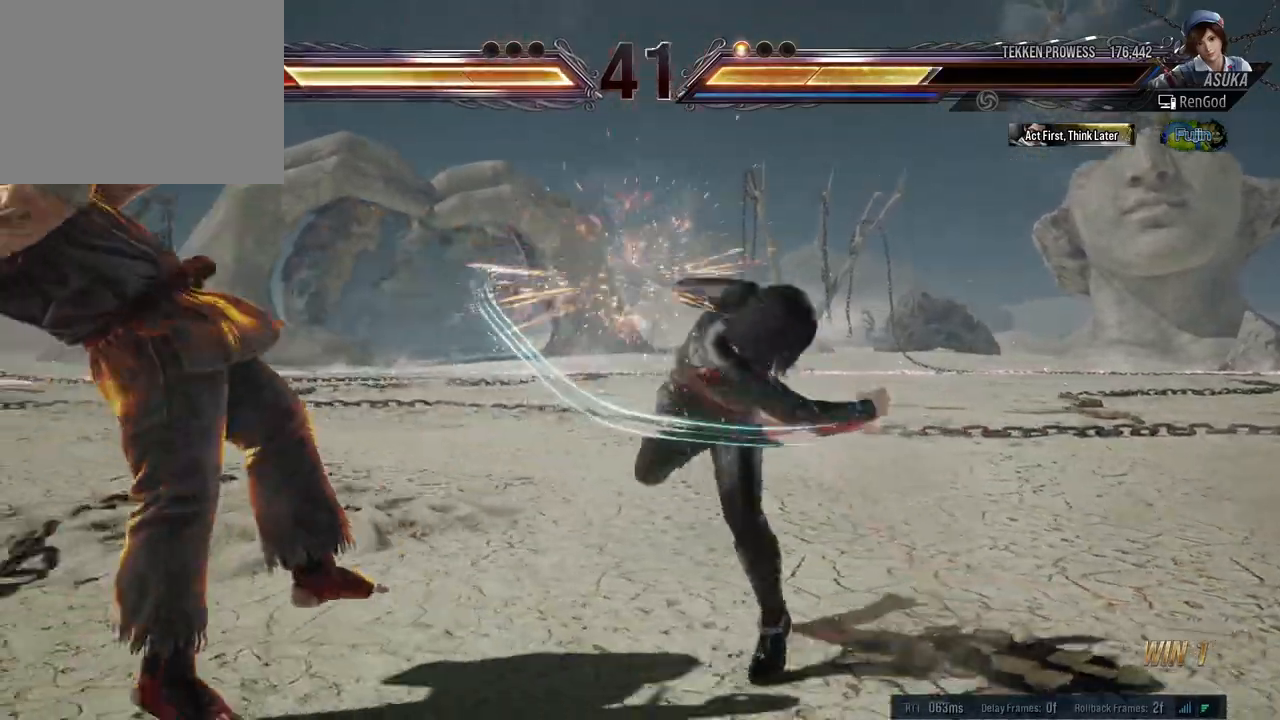
{"buttons": ["X", "Y"], "left_stick": "left", "right_stick": "center", "events": [[50, "left_stick", "center"], [67, "X", "up"], [67, "Y", "up"], [150, "left_stick", "left"], [383, "X", "down"], [383, "Y", "down"]]}